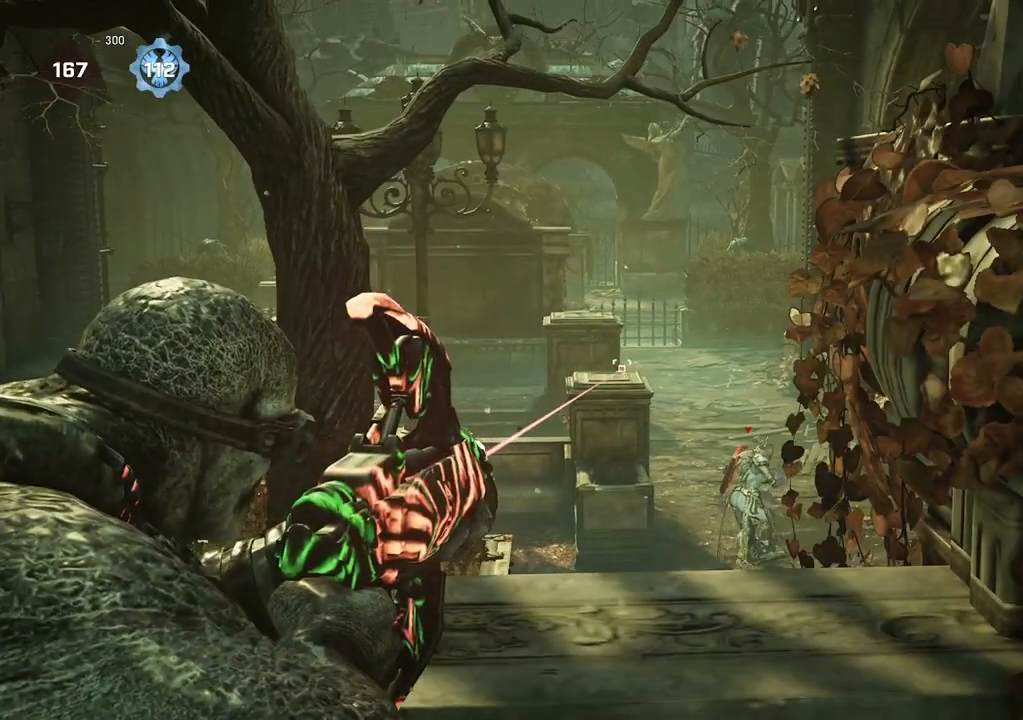
Gameplay with a controller (Xbox layout); each line is a JSON object with the inputs held at the frame after it. "events" lists button and stick changes between this image and that frame as [ms after this image, input, new state], when the widget could be followed in between.
{"buttons": ["L2", "R2"], "left_stick": "center", "right_stick": "center", "events": [[167, "left_stick", "right"], [300, "left_stick", "center"]]}
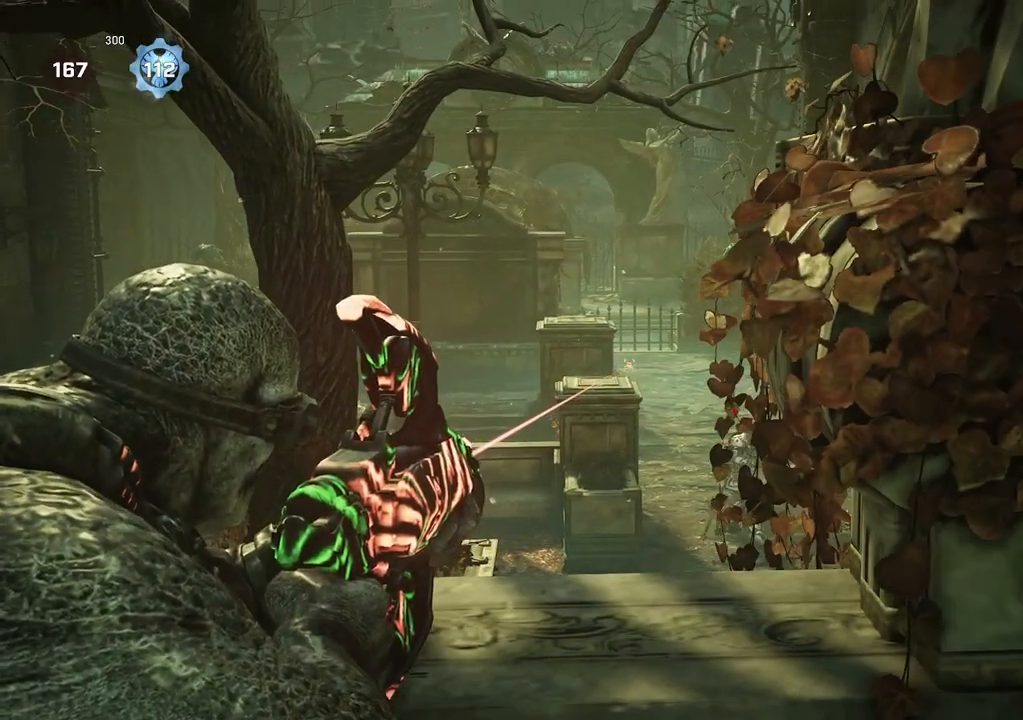
{"buttons": [], "left_stick": "left", "right_stick": "down", "events": [[167, "R2", "up"], [233, "L2", "up"], [467, "left_stick", "left"], [500, "right_stick", "down"]]}
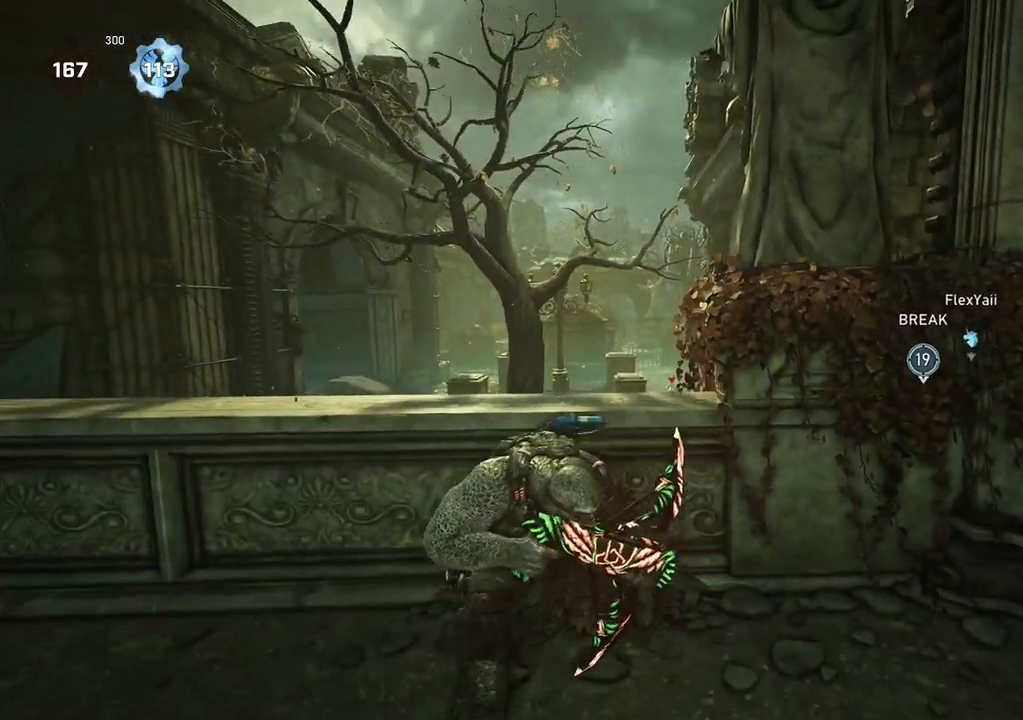
{"buttons": [], "left_stick": "center", "right_stick": "center", "events": [[117, "right_stick", "center"], [383, "left_stick", "center"]]}
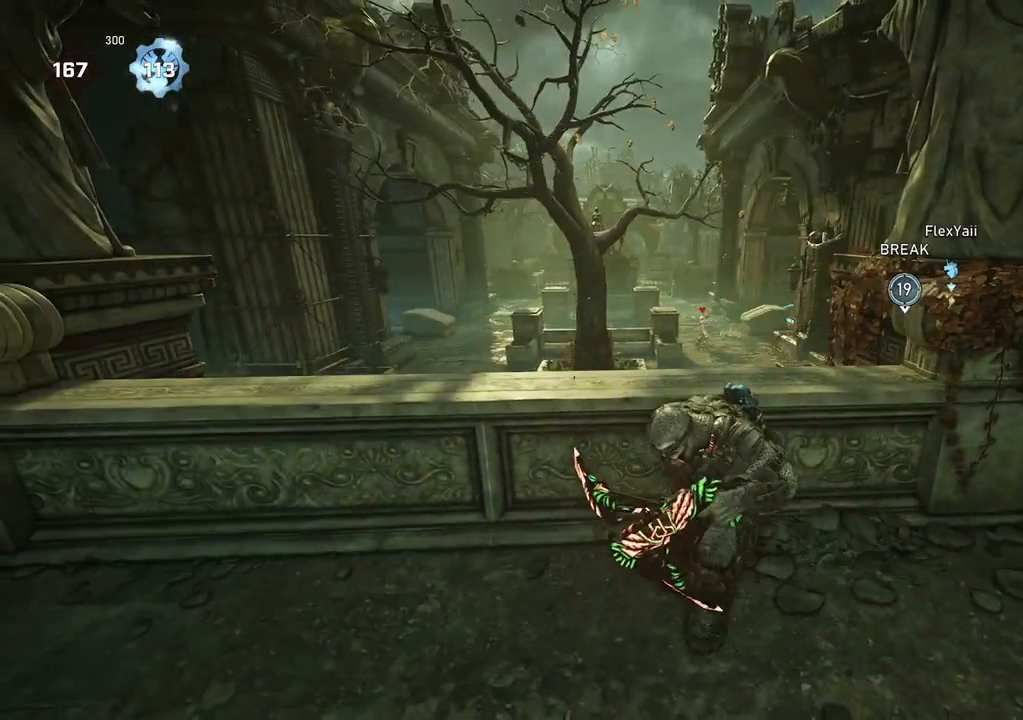
{"buttons": ["A"], "left_stick": "center", "right_stick": "center", "events": [[233, "A", "down"]]}
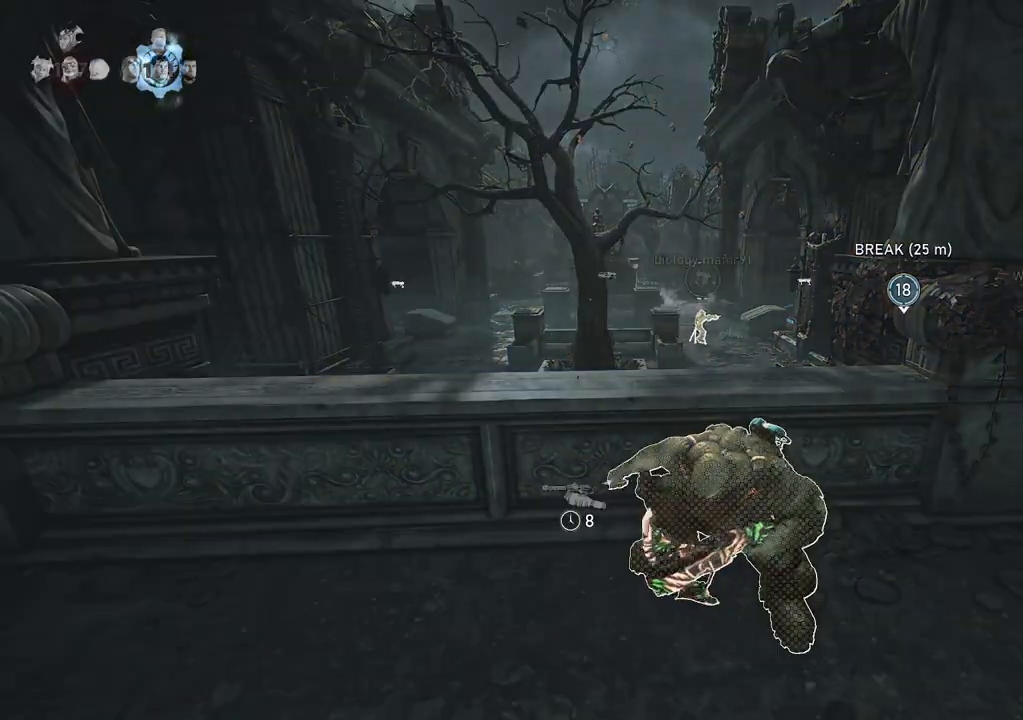
{"buttons": ["A"], "left_stick": "center", "right_stick": "center", "events": [[267, "R1", "down"], [350, "R1", "up"]]}
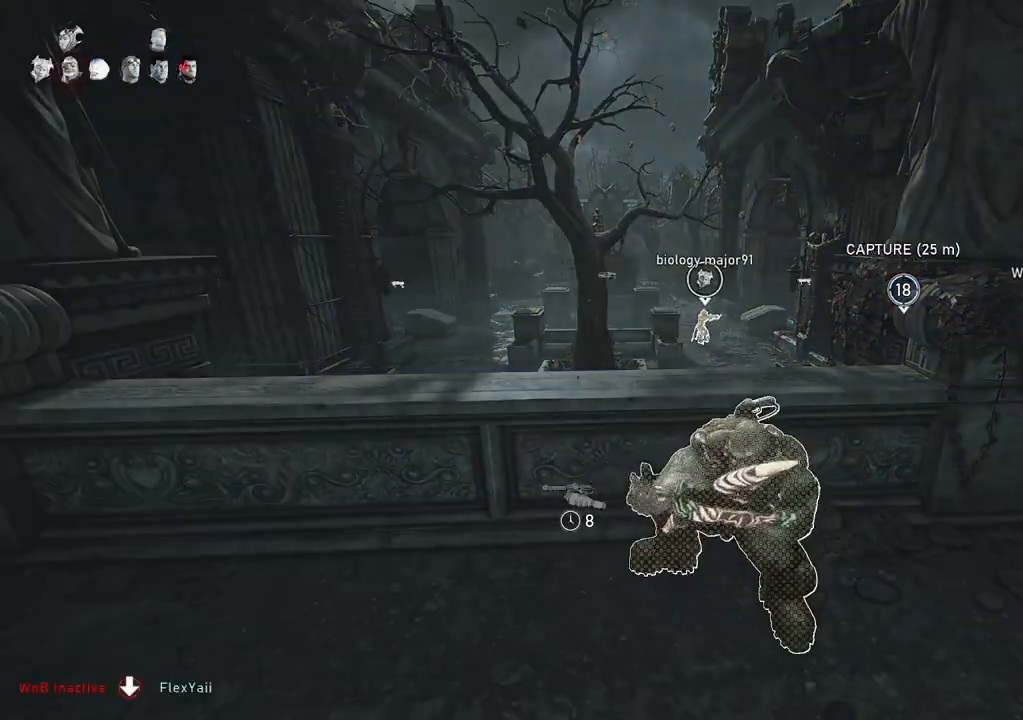
{"buttons": ["R1"], "left_stick": "center", "right_stick": "center", "events": [[50, "A", "up"], [450, "R1", "down"]]}
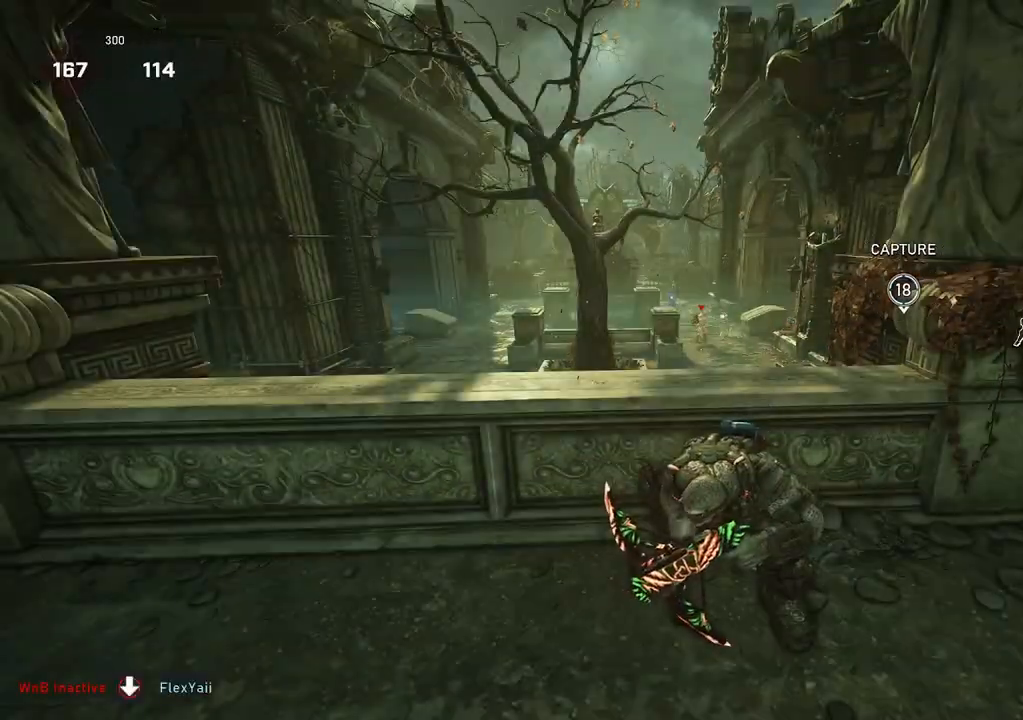
{"buttons": [], "left_stick": "center", "right_stick": "center", "events": [[17, "R1", "up"]]}
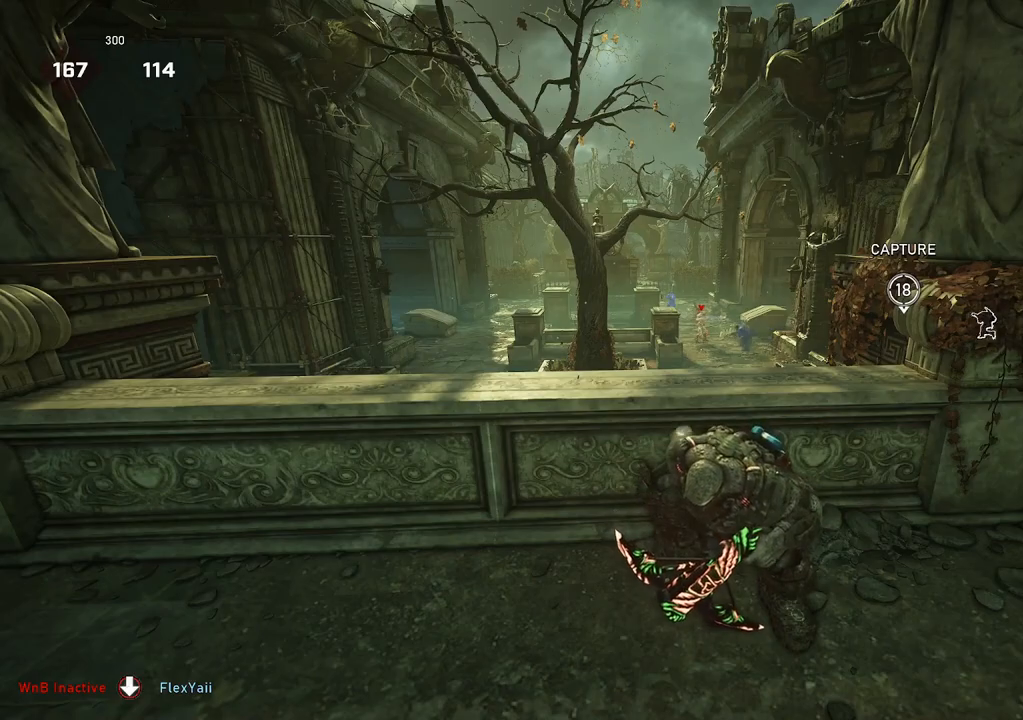
{"buttons": [], "left_stick": "center", "right_stick": "center", "events": []}
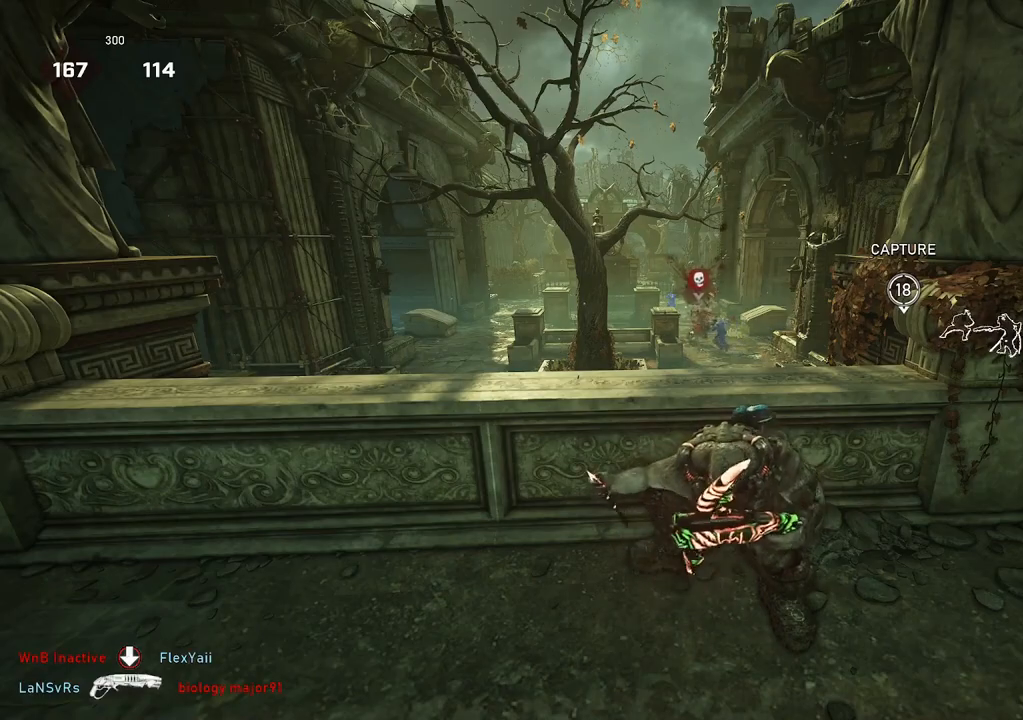
{"buttons": ["L2", "R2"], "left_stick": "center", "right_stick": "right", "events": [[167, "R1", "down"], [233, "L2", "down"], [250, "R1", "up"], [350, "R2", "down"], [350, "right_stick", "up-right"], [467, "right_stick", "right"]]}
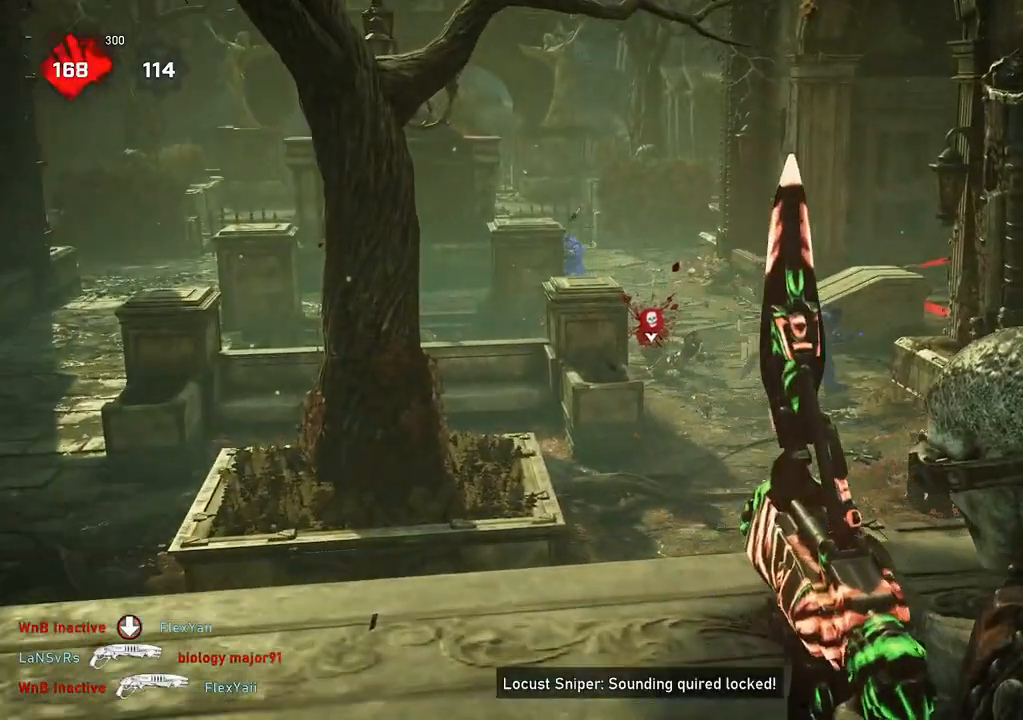
{"buttons": ["L2", "R2", "L3"], "left_stick": "left", "right_stick": "right", "events": [[83, "L3", "down"], [117, "left_stick", "left"], [150, "L3", "up"], [183, "right_stick", "up"], [217, "L3", "down"], [250, "right_stick", "up-right"], [283, "L3", "up"], [367, "right_stick", "center"], [433, "L3", "down"], [500, "right_stick", "right"]]}
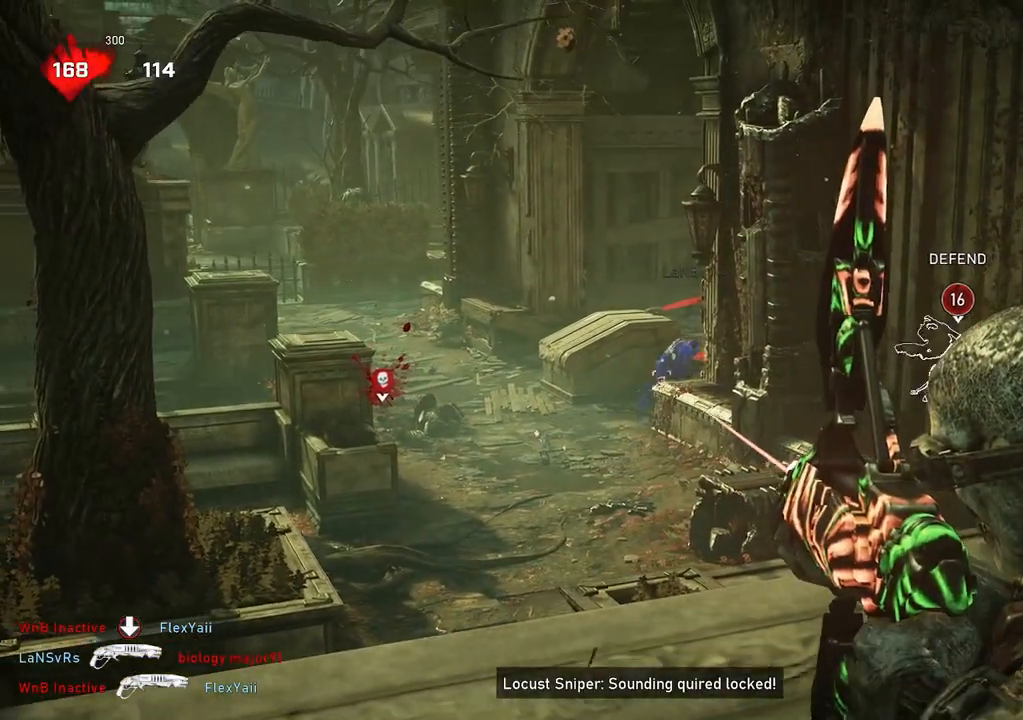
{"buttons": ["A"], "left_stick": "center", "right_stick": "center", "events": [[17, "L3", "up"], [83, "right_stick", "center"], [100, "R2", "up"], [133, "L2", "up"], [267, "left_stick", "center"], [400, "A", "down"]]}
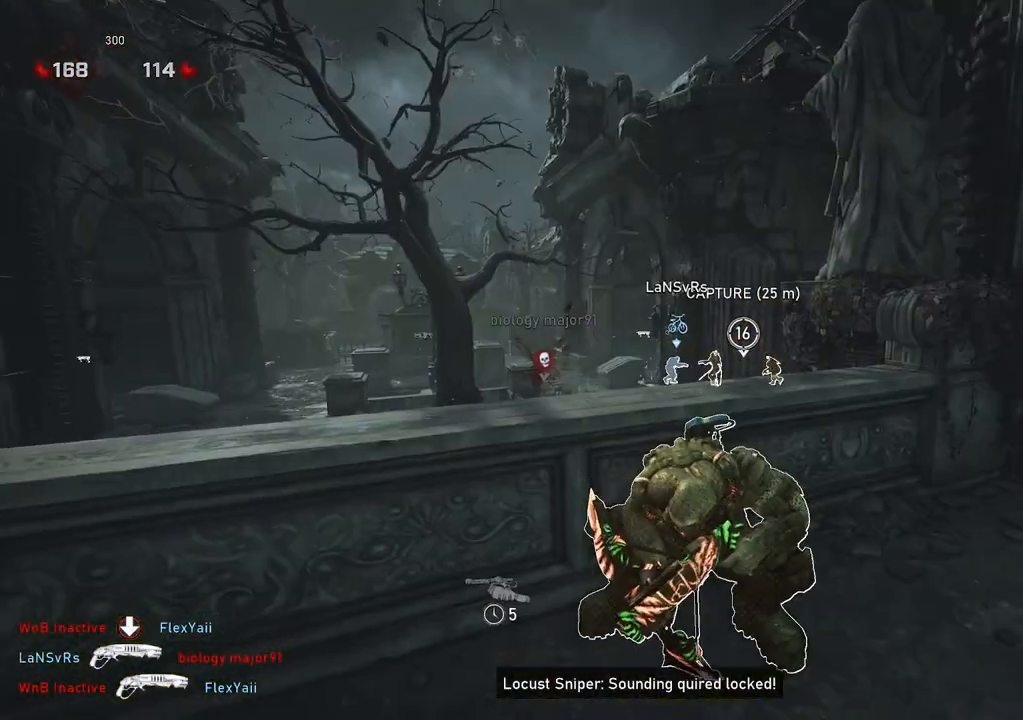
{"buttons": ["A"], "left_stick": "center", "right_stick": "center", "events": []}
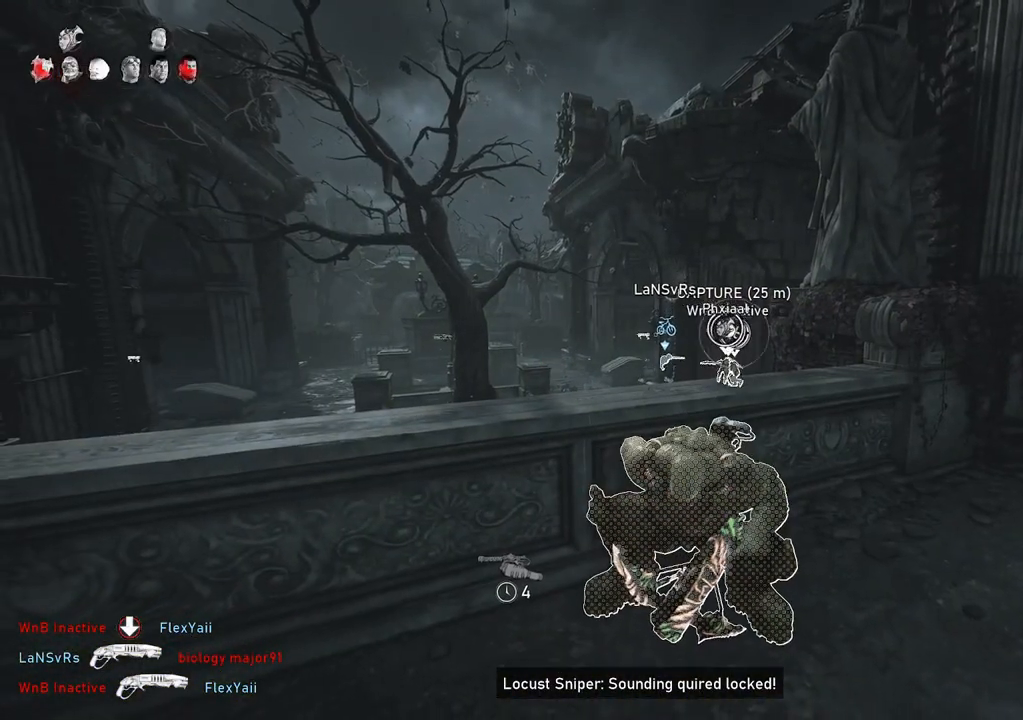
{"buttons": ["A"], "left_stick": "center", "right_stick": "center", "events": []}
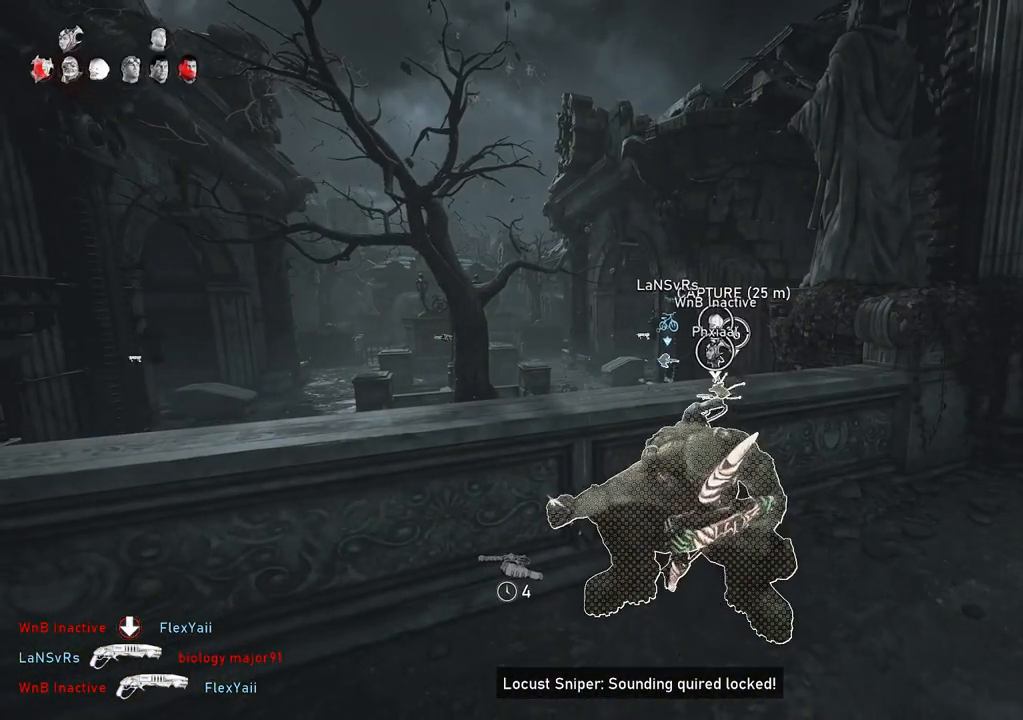
{"buttons": ["A"], "left_stick": "center", "right_stick": "center", "events": [[300, "R1", "down"], [417, "R1", "up"]]}
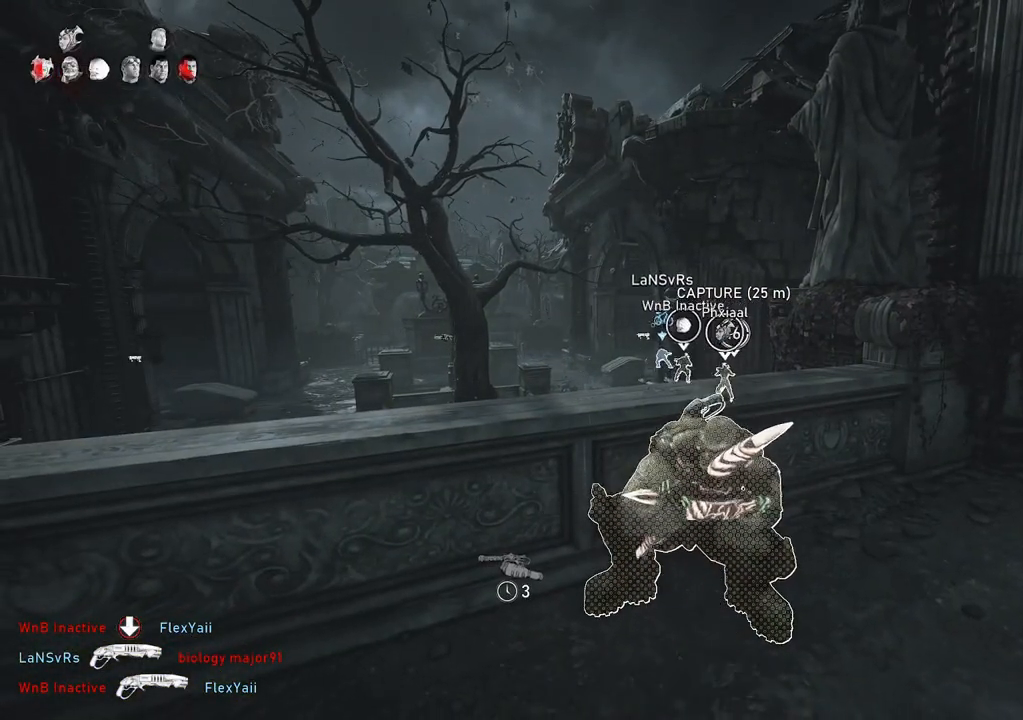
{"buttons": [], "left_stick": "center", "right_stick": "center", "events": [[233, "A", "up"]]}
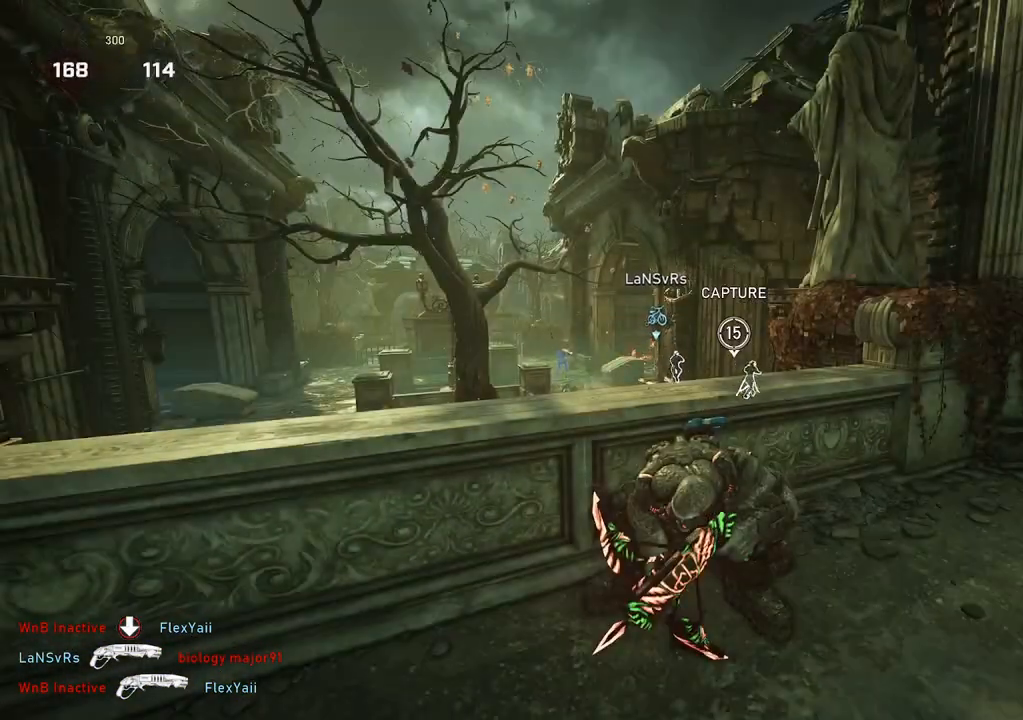
{"buttons": [], "left_stick": "center", "right_stick": "center", "events": [[267, "R1", "down"], [350, "R1", "up"]]}
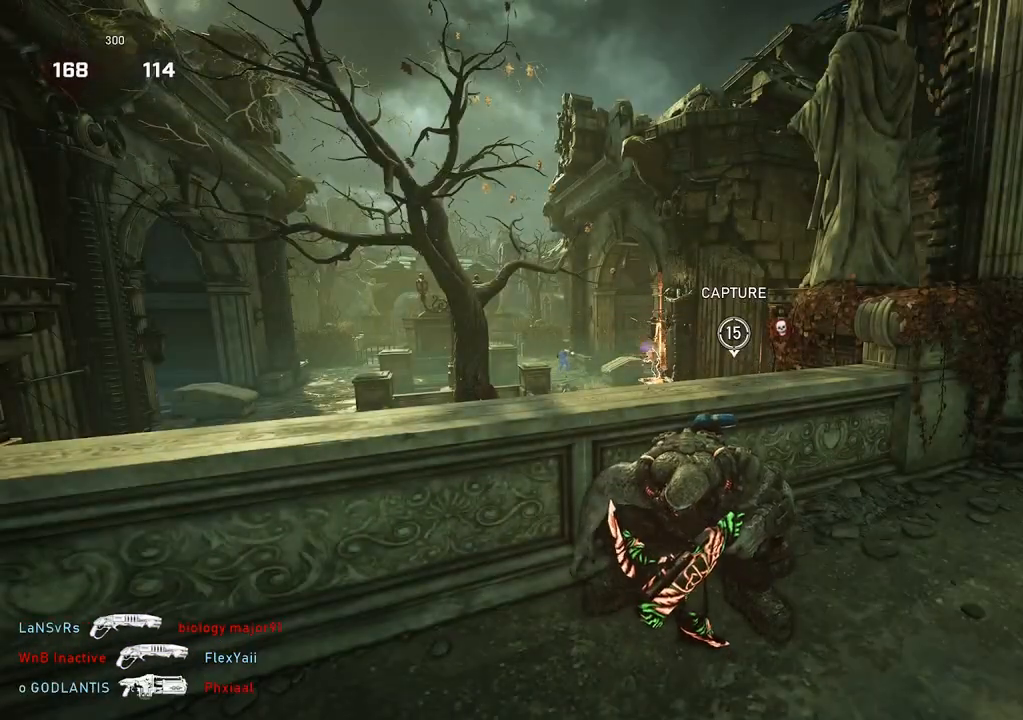
{"buttons": [], "left_stick": "center", "right_stick": "center", "events": []}
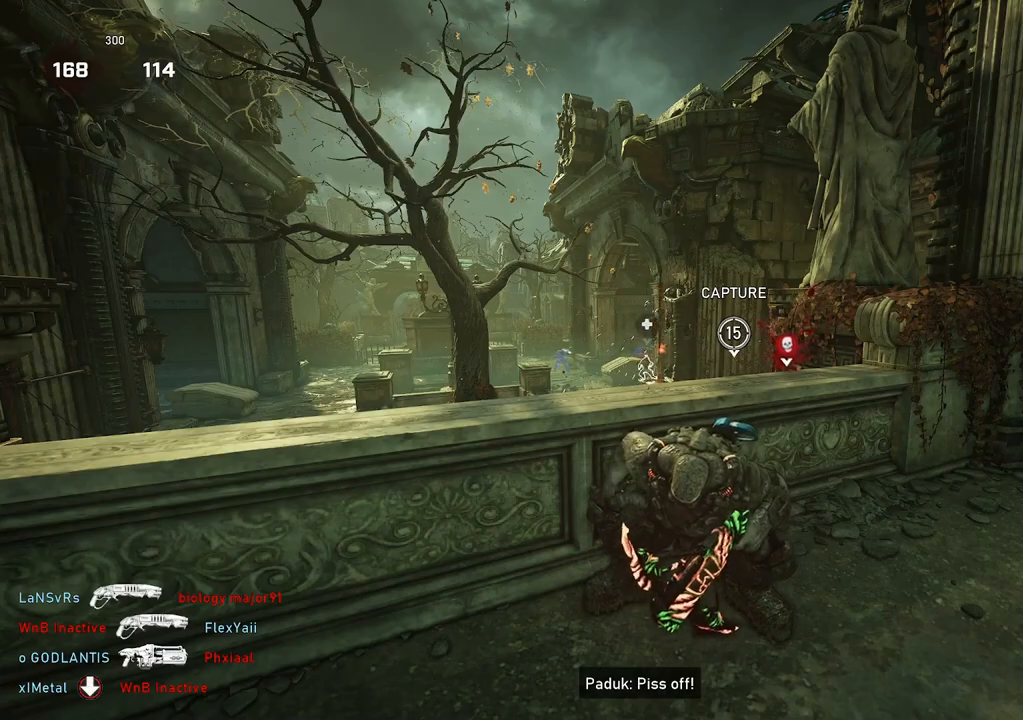
{"buttons": ["R1"], "left_stick": "center", "right_stick": "left", "events": [[483, "R1", "down"], [500, "right_stick", "left"]]}
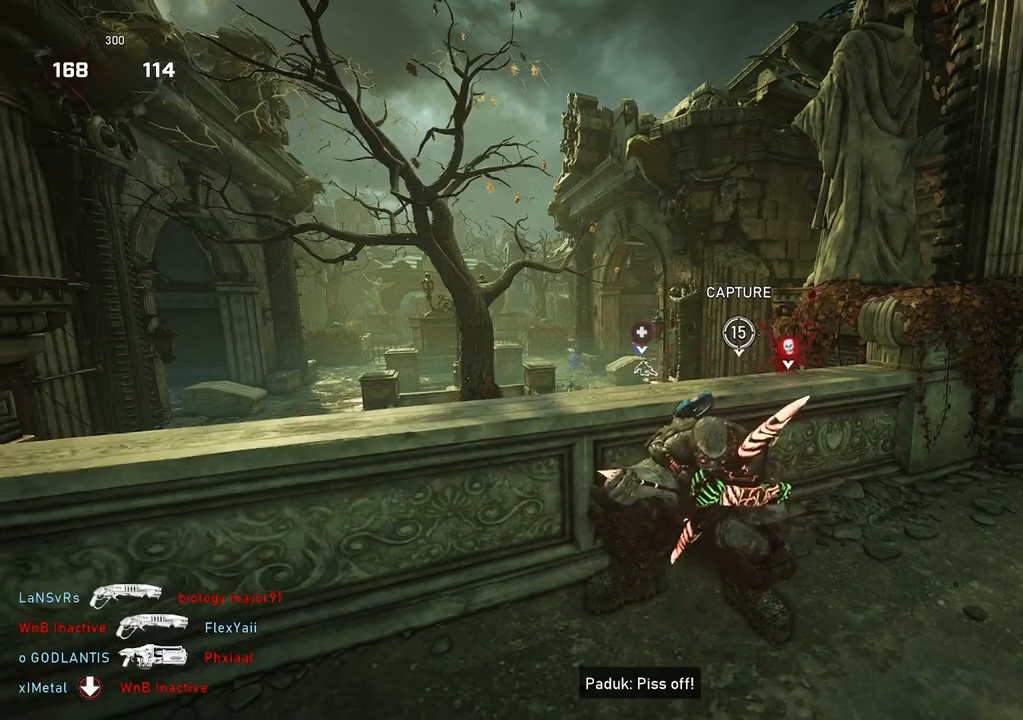
{"buttons": ["L2", "R2", "L3"], "left_stick": "left", "right_stick": "center", "events": [[67, "R1", "up"], [67, "right_stick", "center"], [100, "L2", "down"], [167, "R2", "down"], [283, "L3", "down"], [300, "left_stick", "left"], [300, "right_stick", "right"], [350, "L3", "up"], [383, "left_stick", "center"], [417, "right_stick", "center"], [450, "L3", "down"], [483, "left_stick", "left"]]}
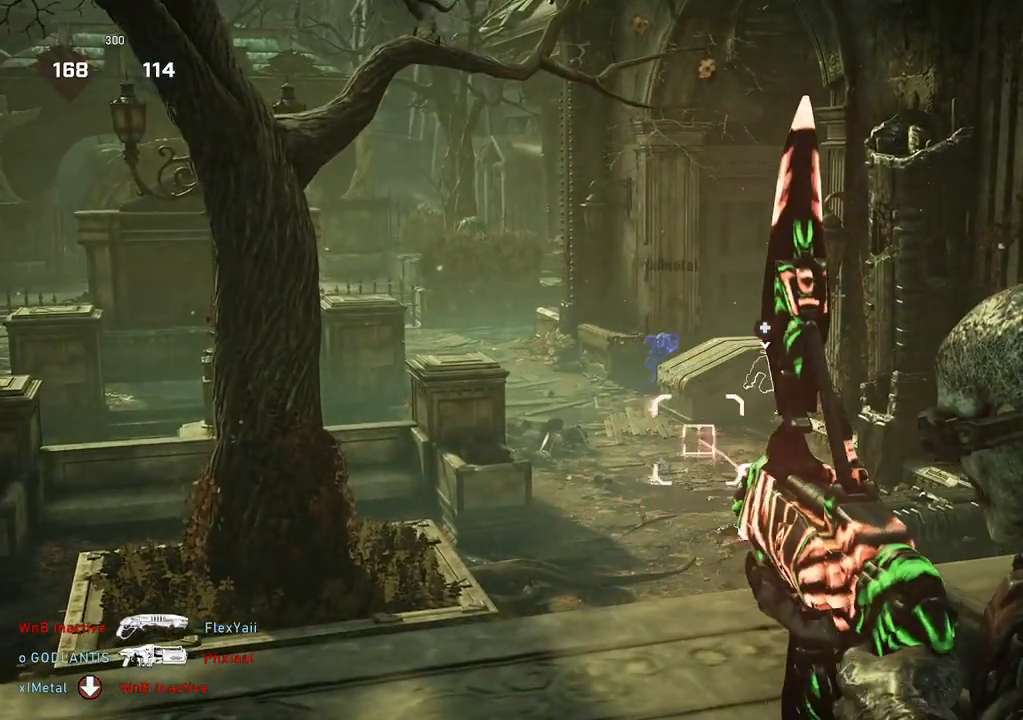
{"buttons": ["L2", "R2"], "left_stick": "center", "right_stick": "center", "events": [[17, "L3", "up"], [50, "left_stick", "center"], [67, "right_stick", "up-right"], [83, "L3", "down"], [133, "L3", "up"], [150, "right_stick", "center"], [317, "right_stick", "right"], [417, "right_stick", "center"]]}
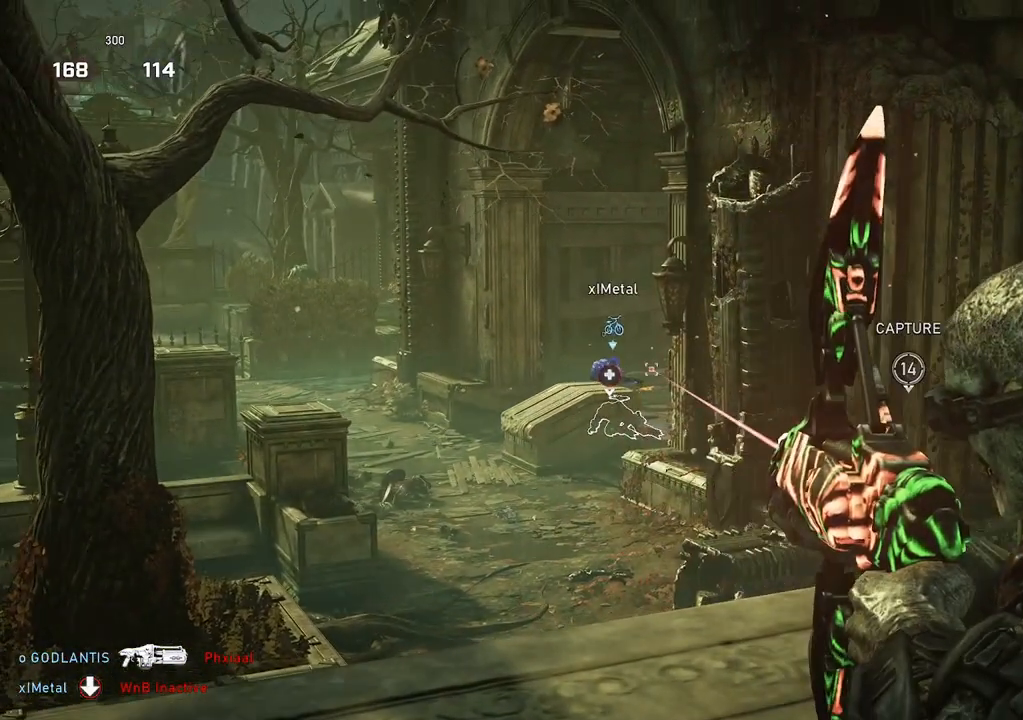
{"buttons": [], "left_stick": "center", "right_stick": "center", "events": [[133, "left_stick", "left"], [133, "right_stick", "left"], [233, "R2", "up"], [233, "right_stick", "center"], [267, "L2", "up"], [267, "left_stick", "center"]]}
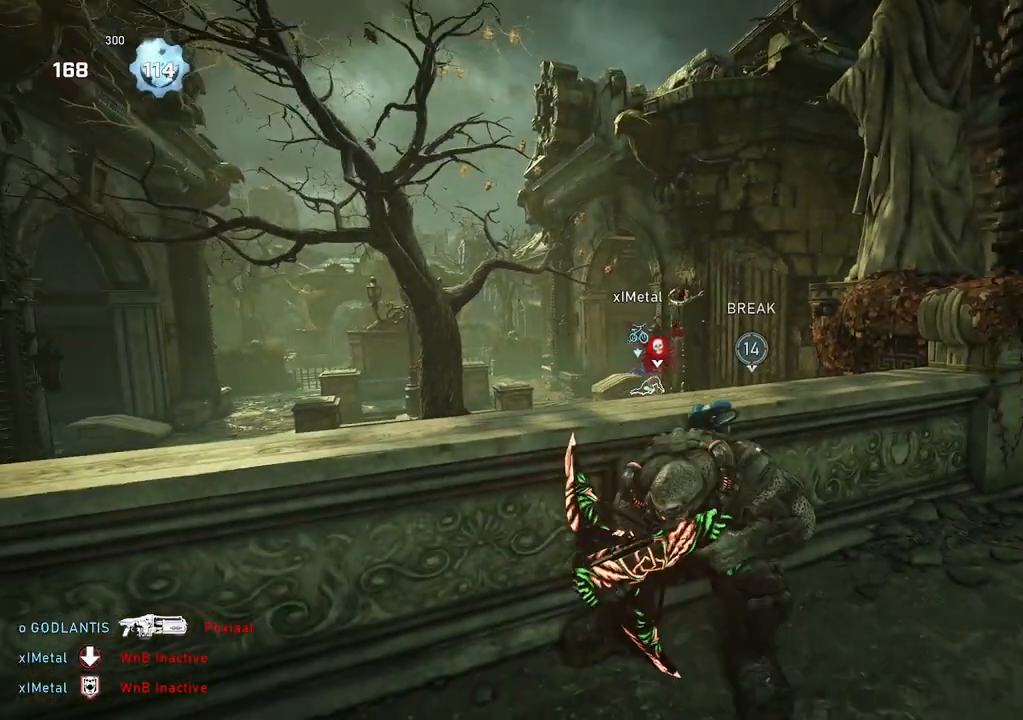
{"buttons": [], "left_stick": "center", "right_stick": "center", "events": []}
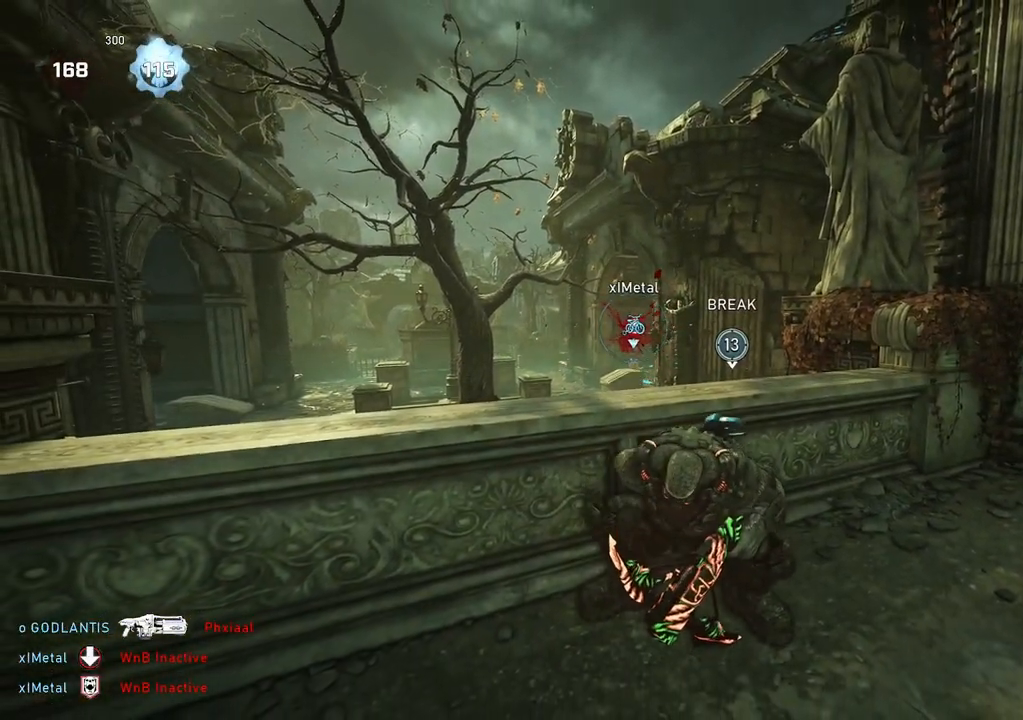
{"buttons": [], "left_stick": "center", "right_stick": "center", "events": []}
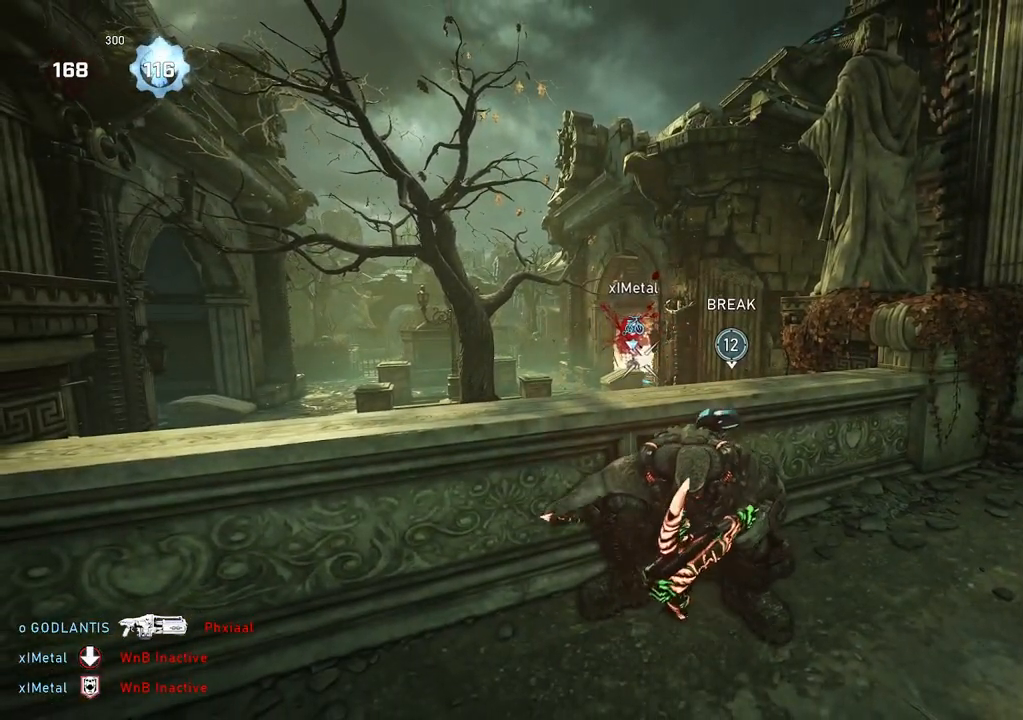
{"buttons": [], "left_stick": "center", "right_stick": "center", "events": [[433, "R1", "down"], [500, "R1", "up"]]}
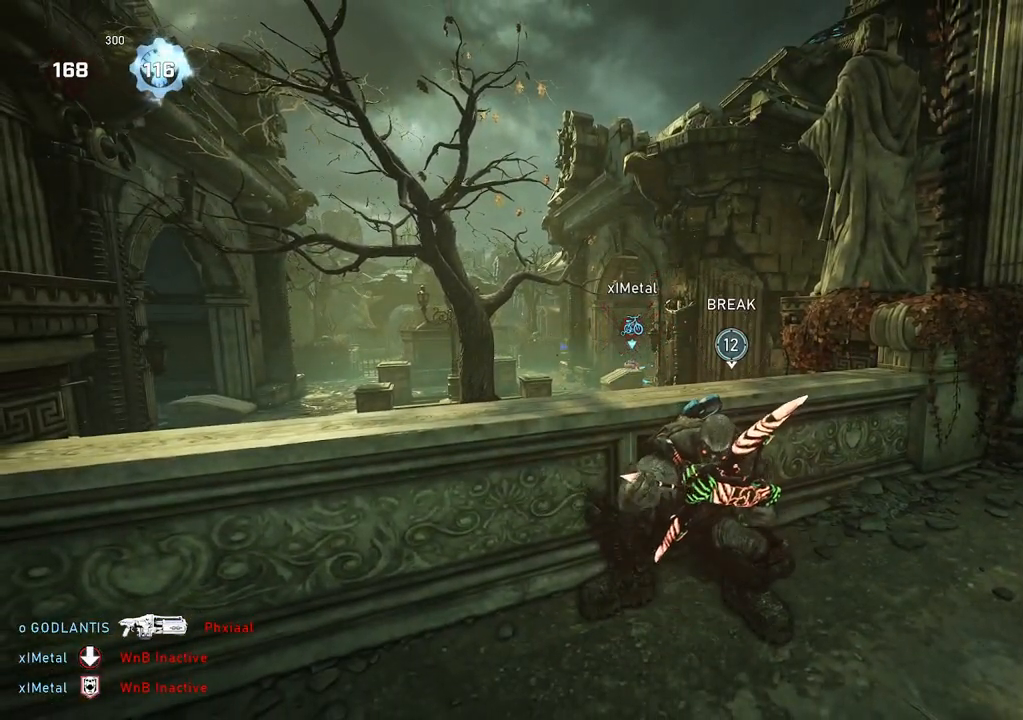
{"buttons": ["R2"], "left_stick": "center", "right_stick": "center", "events": [[300, "R2", "down"]]}
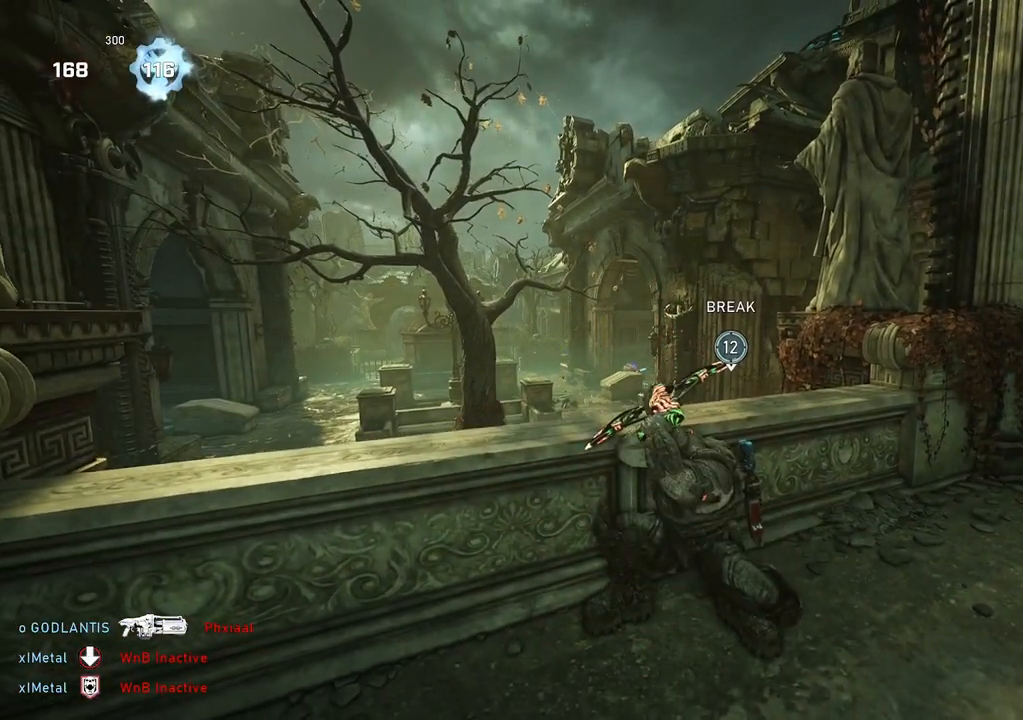
{"buttons": ["R2"], "left_stick": "center", "right_stick": "center", "events": []}
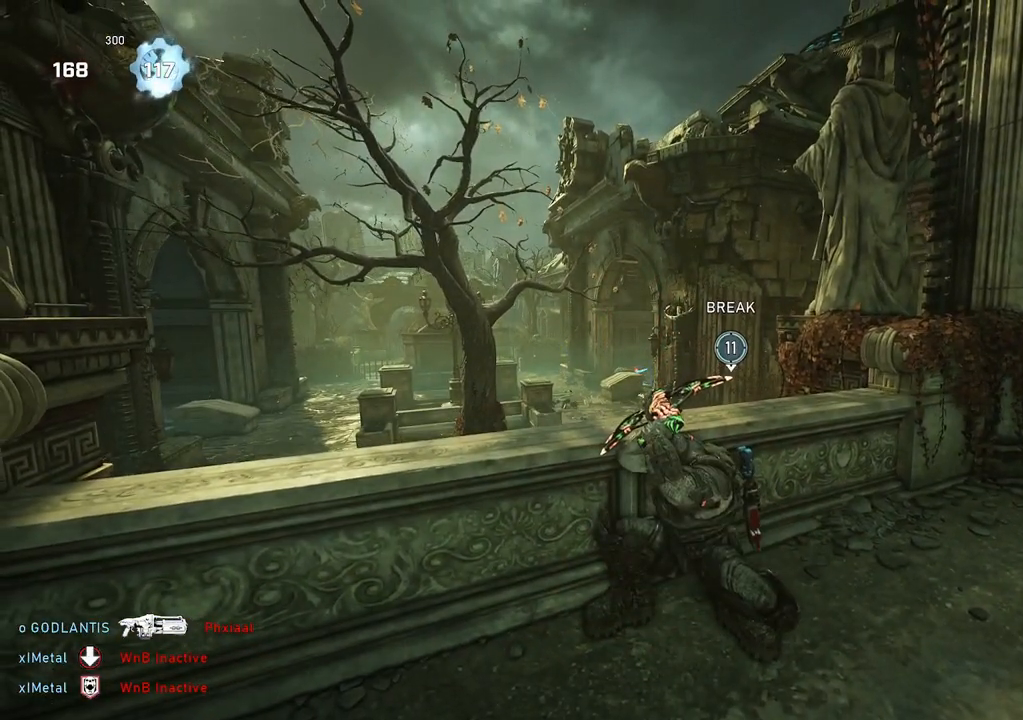
{"buttons": ["R2"], "left_stick": "left", "right_stick": "center", "events": [[17, "left_stick", "left"]]}
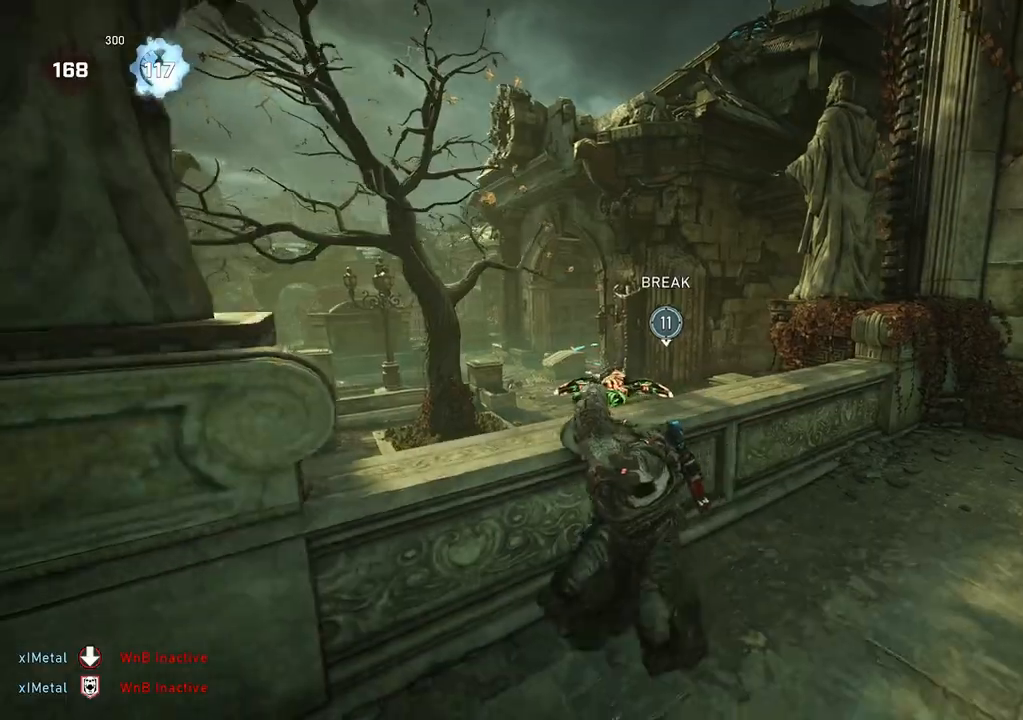
{"buttons": ["L2", "R2", "L3"], "left_stick": "center", "right_stick": "left", "events": [[83, "left_stick", "center"], [450, "L2", "down"], [467, "right_stick", "left"], [483, "L3", "down"]]}
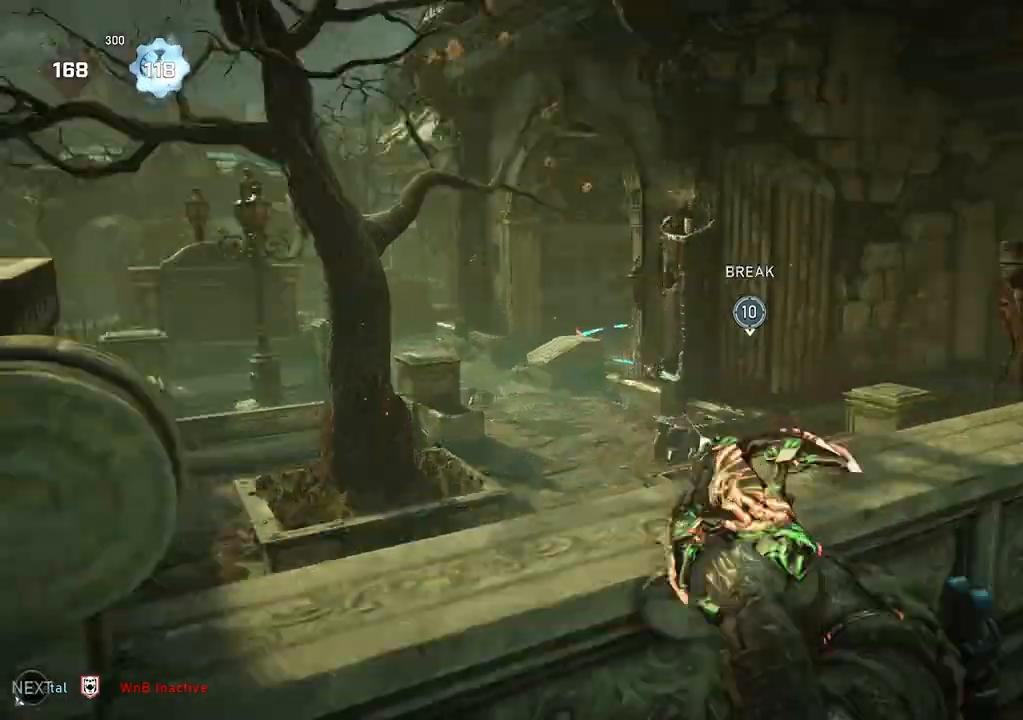
{"buttons": ["L2", "R2", "L3"], "left_stick": "center", "right_stick": "right", "events": [[100, "right_stick", "center"], [183, "L3", "up"], [183, "left_stick", "up"], [233, "L3", "down"], [317, "L3", "up"], [317, "left_stick", "center"], [350, "right_stick", "up-right"], [367, "L3", "down"], [400, "right_stick", "right"], [433, "L3", "up"], [500, "L3", "down"]]}
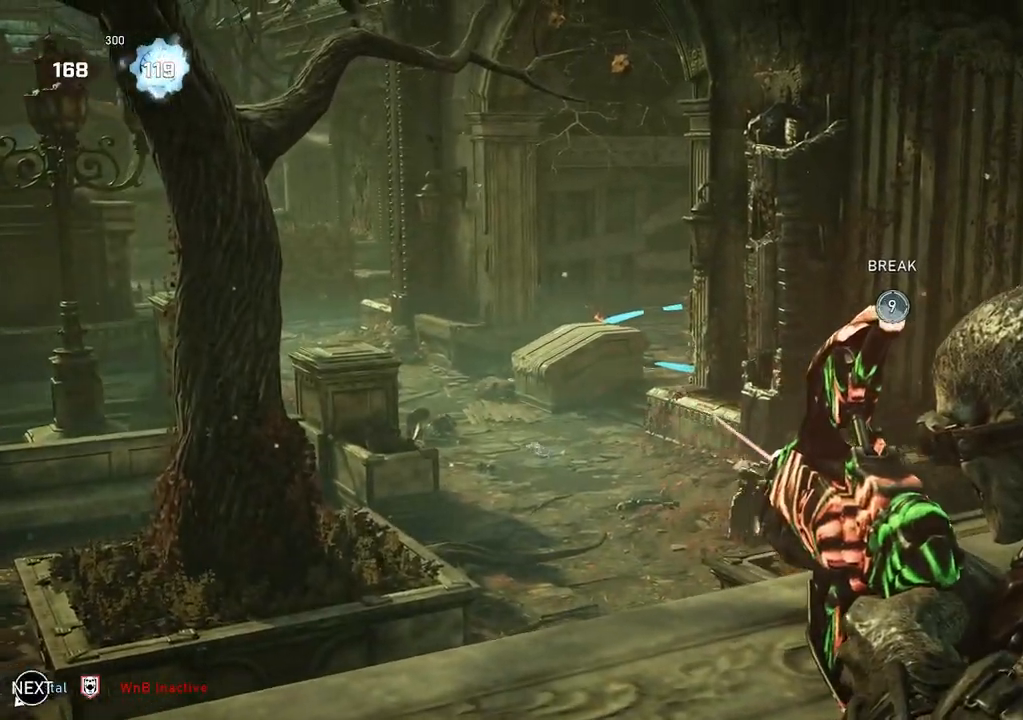
{"buttons": ["L2", "R2"], "left_stick": "center", "right_stick": "left", "events": [[67, "L3", "up"], [83, "right_stick", "center"], [483, "right_stick", "left"]]}